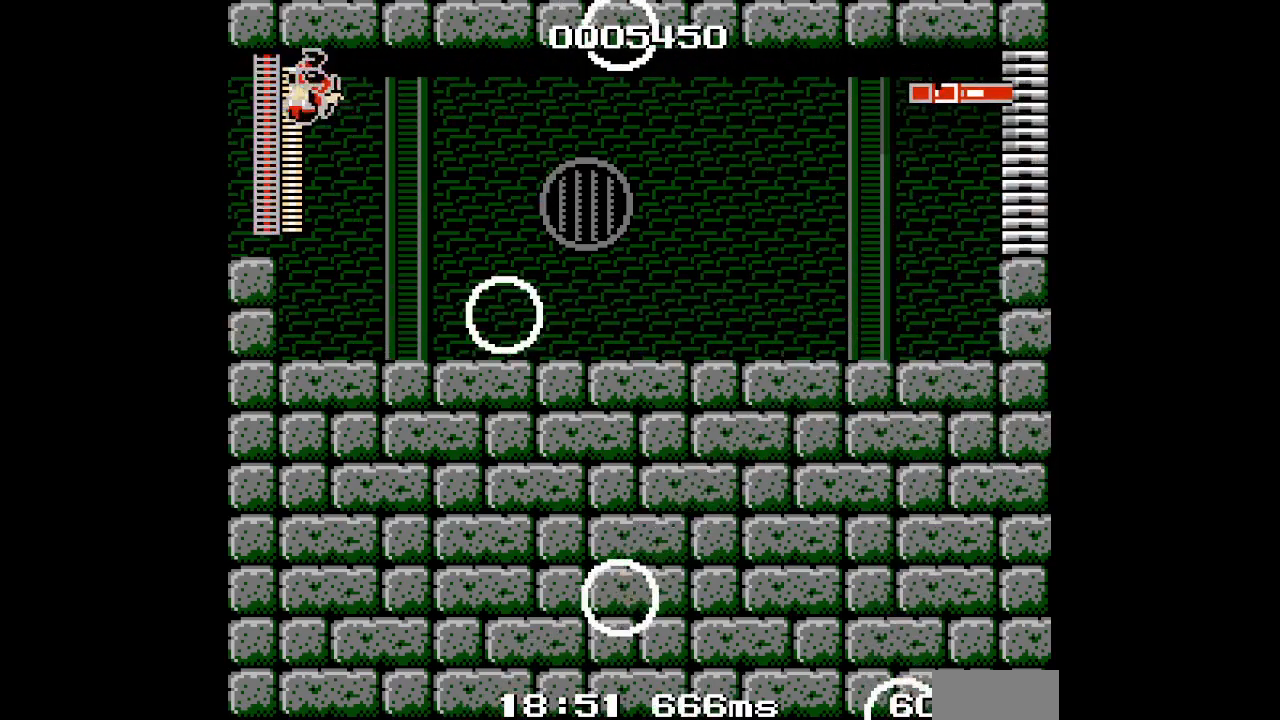
Gameplay with a controller (PlayStation layout); each line is a JSON object with the inputs held at the frame after it. "events" lists button and stick changes between this image and that frame as [ms after this image, input, new state], when the widget could be followed in between. Not read: DPAD_LEFT HOME L2 L3 R2 R3 left_stick right_stick.
{"buttons": [], "events": []}
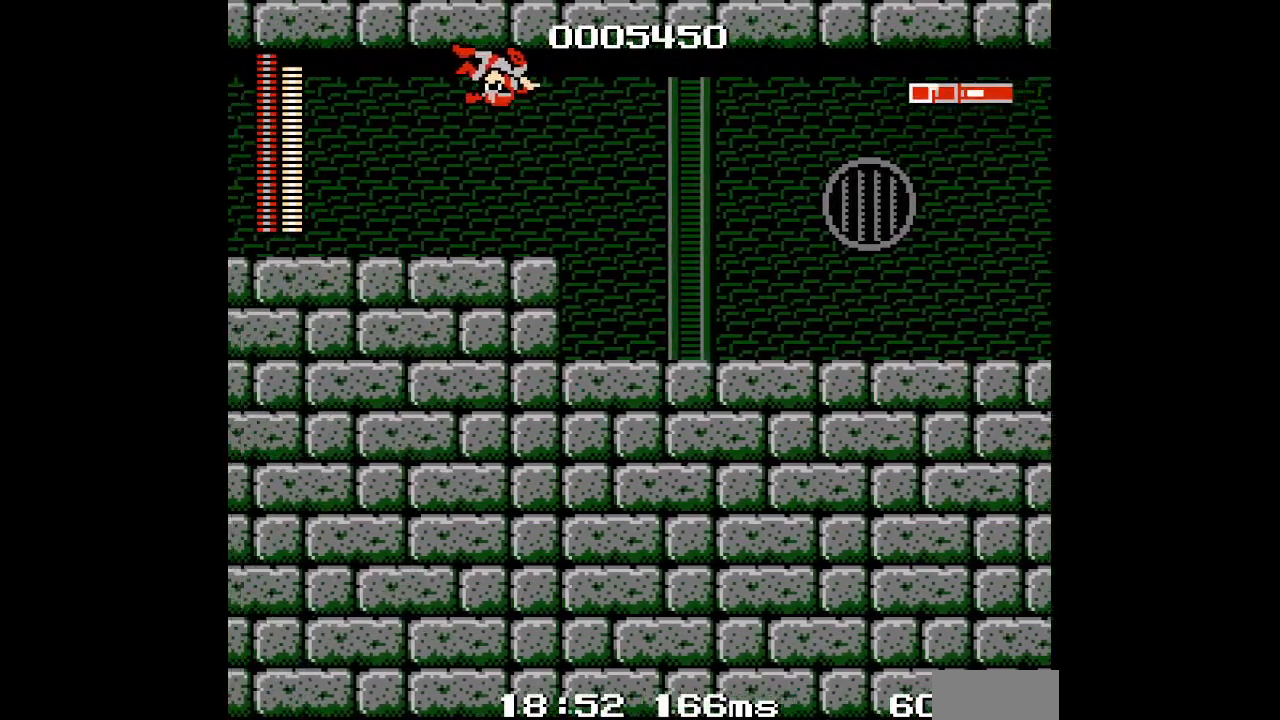
{"buttons": [], "events": []}
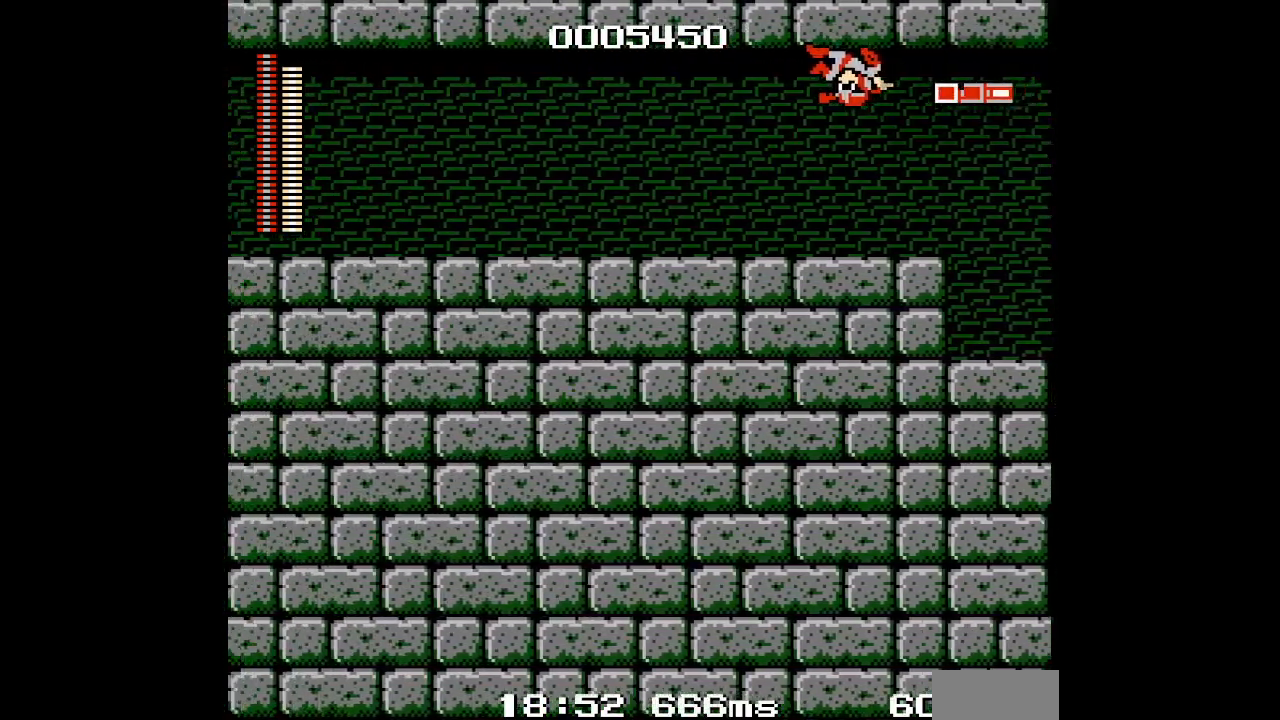
{"buttons": [], "events": []}
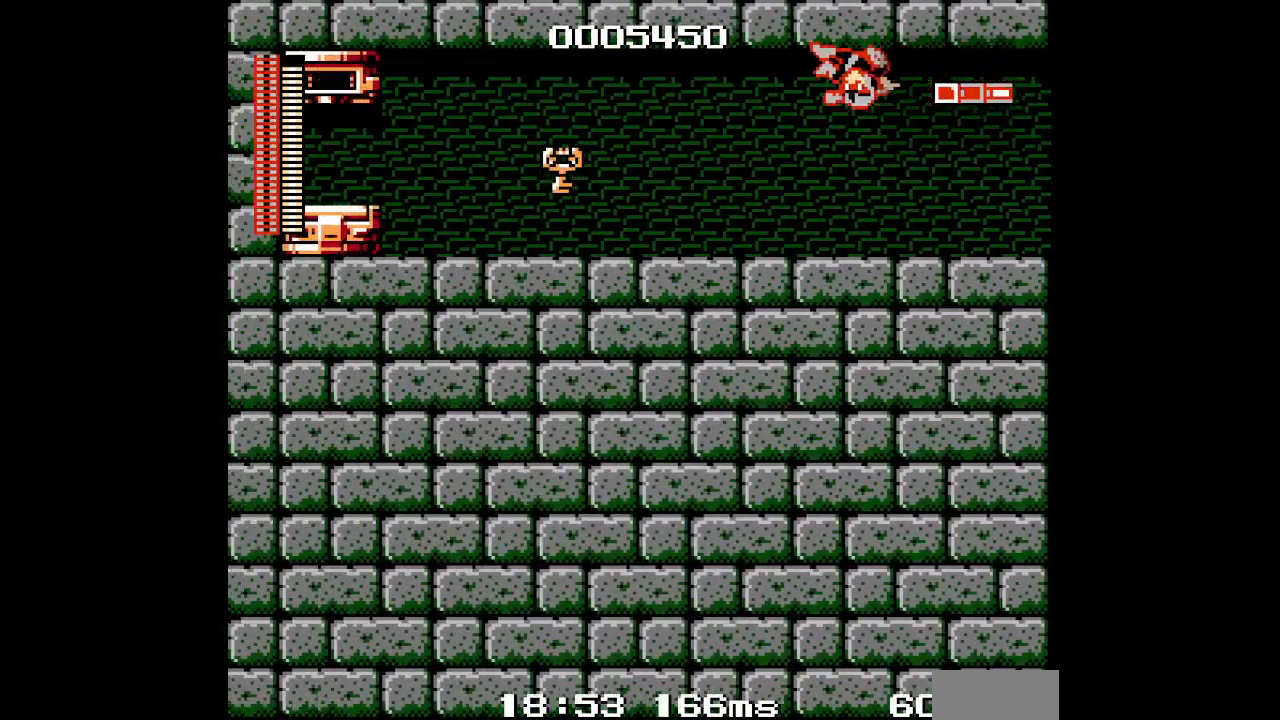
{"buttons": [], "events": []}
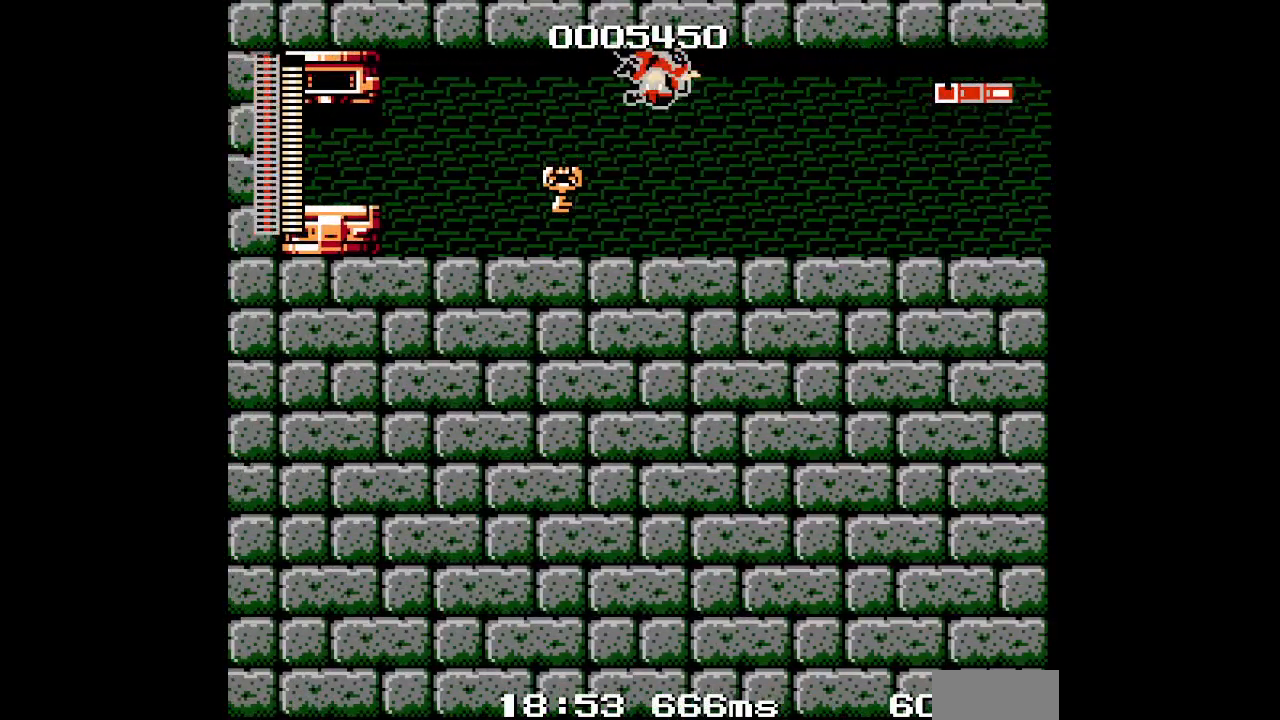
{"buttons": [], "events": []}
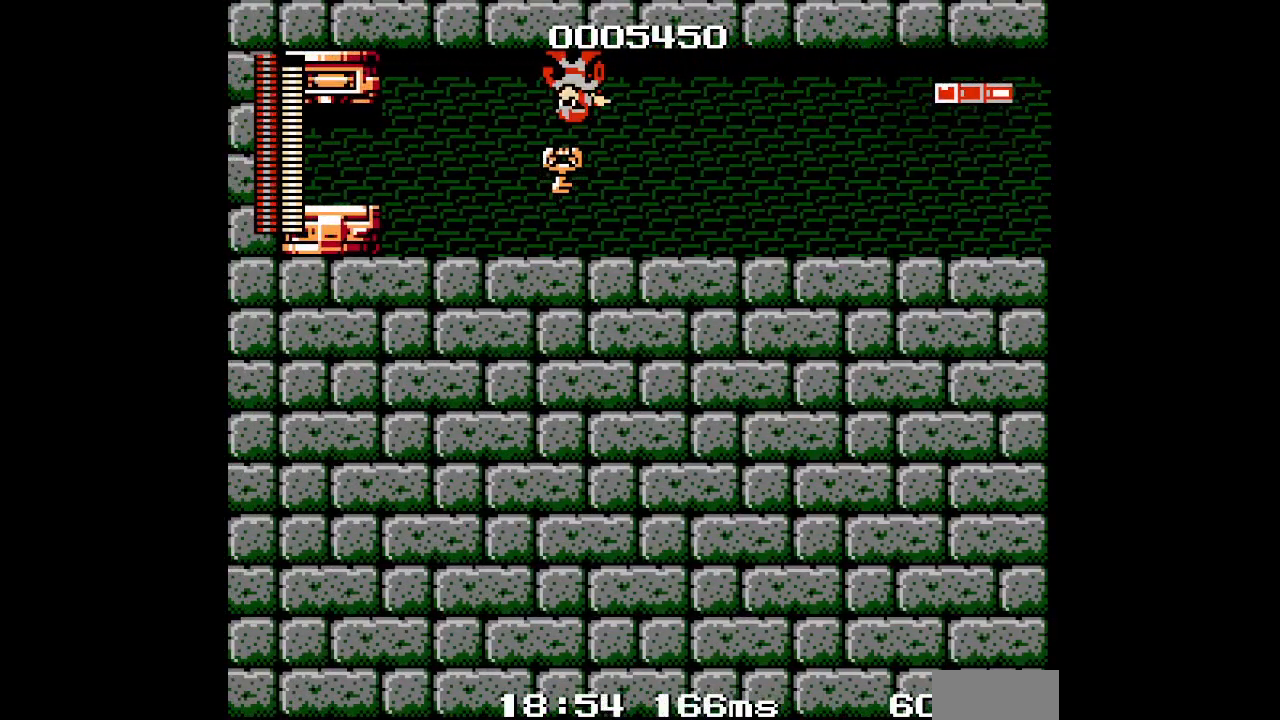
{"buttons": [], "events": []}
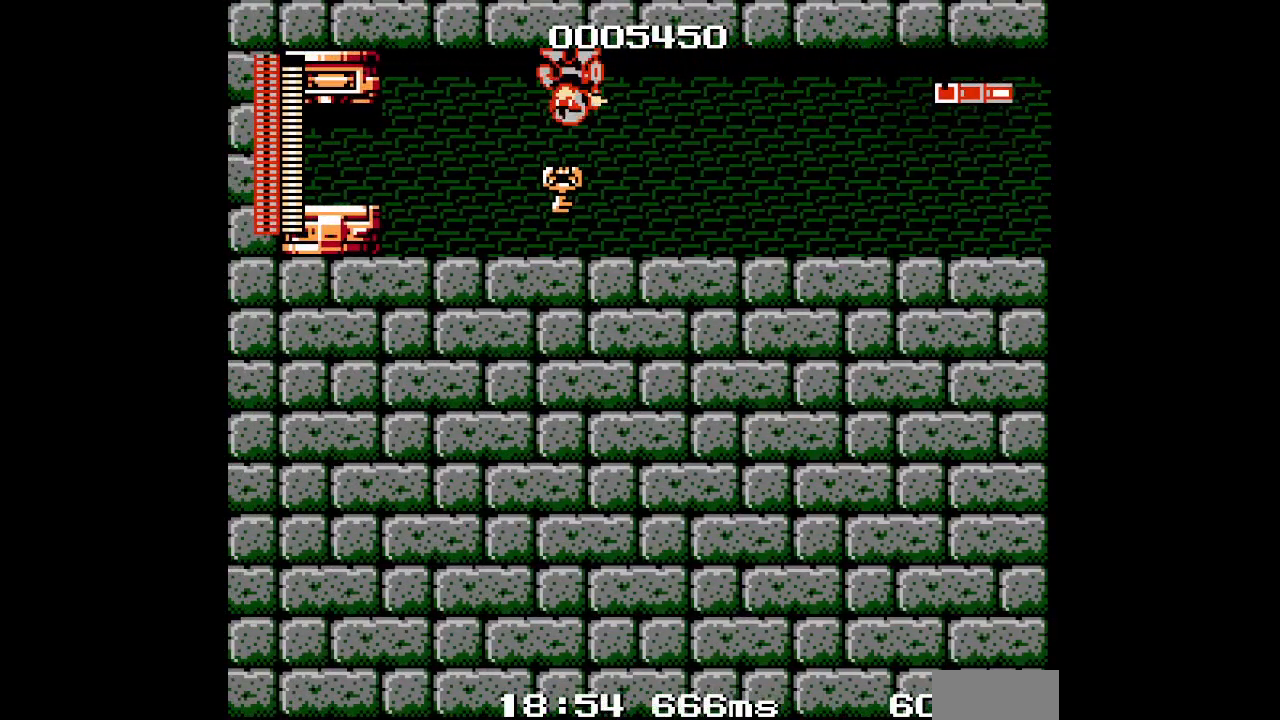
{"buttons": ["START"], "events": [[500, "START", "down"]]}
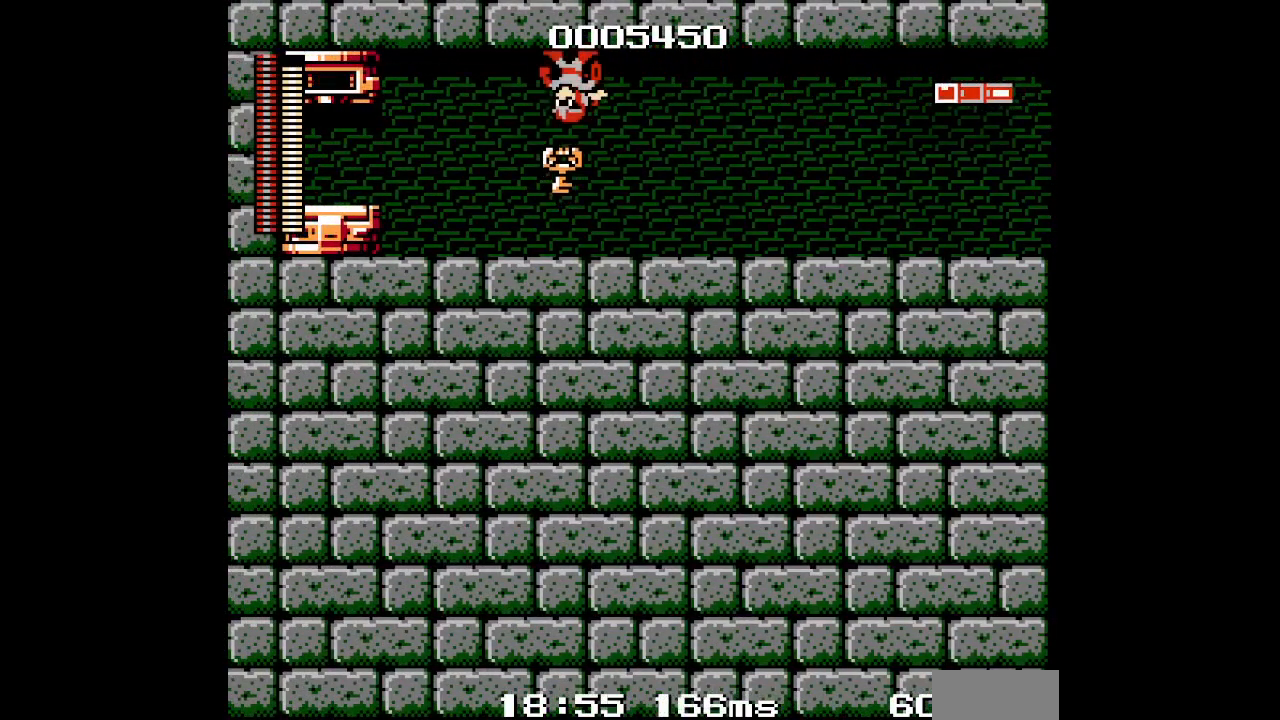
{"buttons": []}
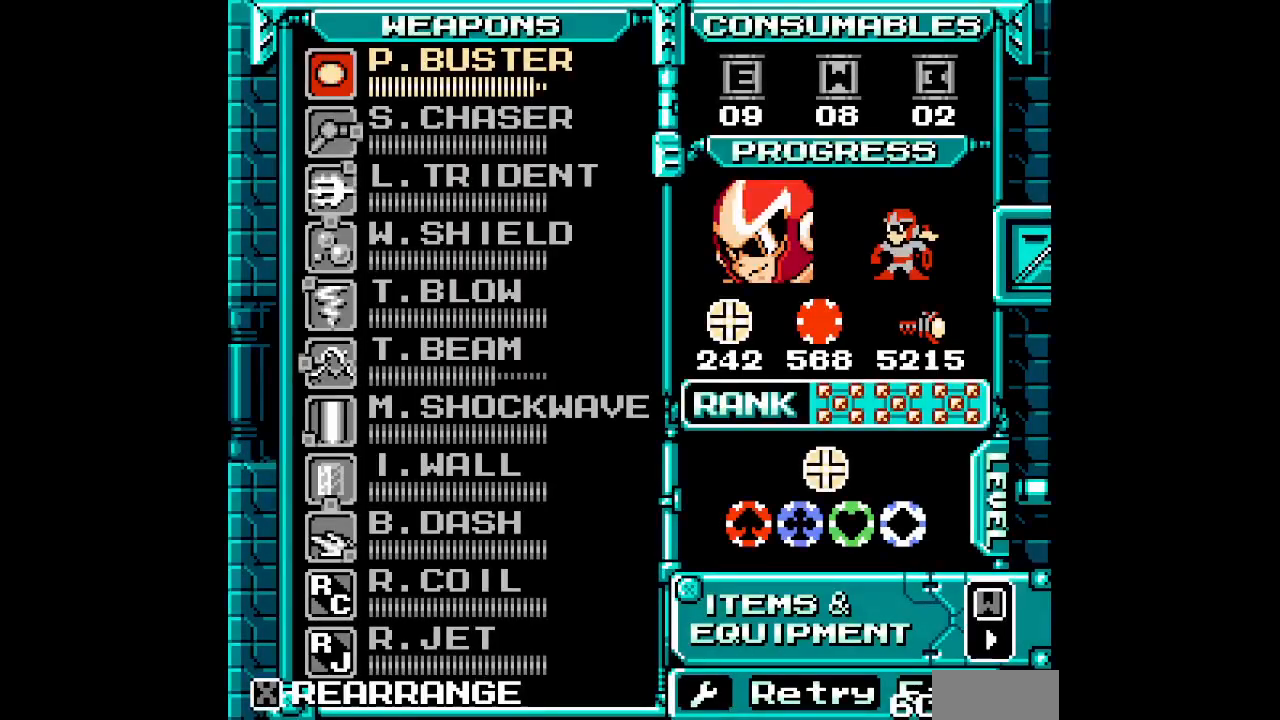
{"buttons": ["SELECT"], "events": [[450, "SELECT", "down"]]}
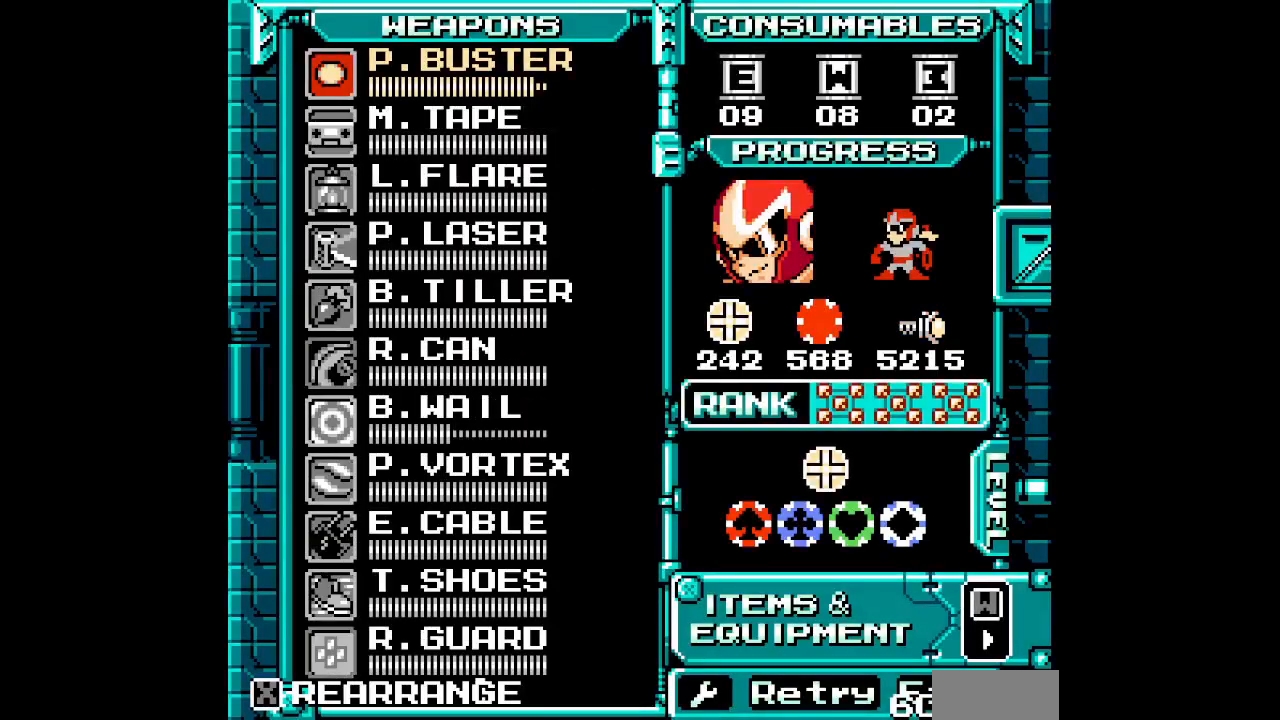
{"buttons": ["DPAD_UP"], "events": [[17, "SELECT", "up"], [150, "DPAD_UP", "down"], [217, "DPAD_UP", "up"], [317, "DPAD_UP", "down"], [383, "DPAD_UP", "up"], [450, "DPAD_UP", "down"]]}
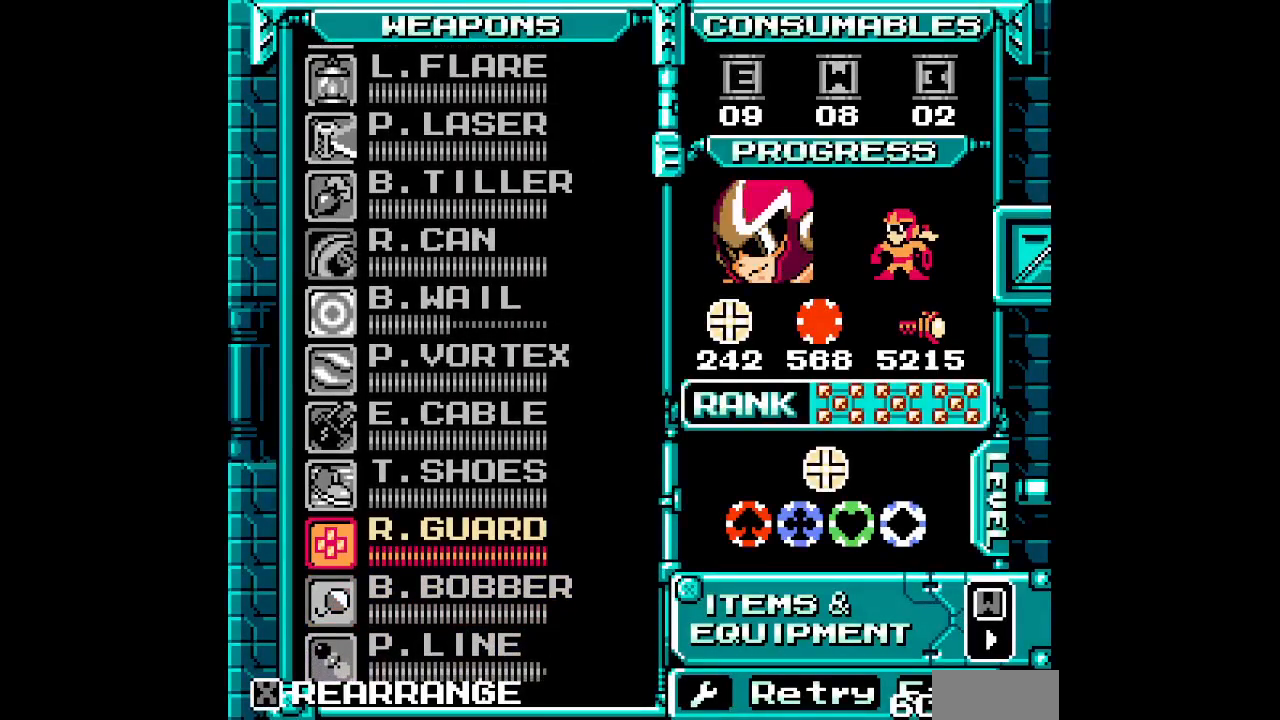
{"buttons": [], "events": [[17, "DPAD_UP", "up"], [100, "DPAD_UP", "down"], [150, "DPAD_UP", "up"], [250, "DPAD_UP", "down"], [317, "DPAD_UP", "up"]]}
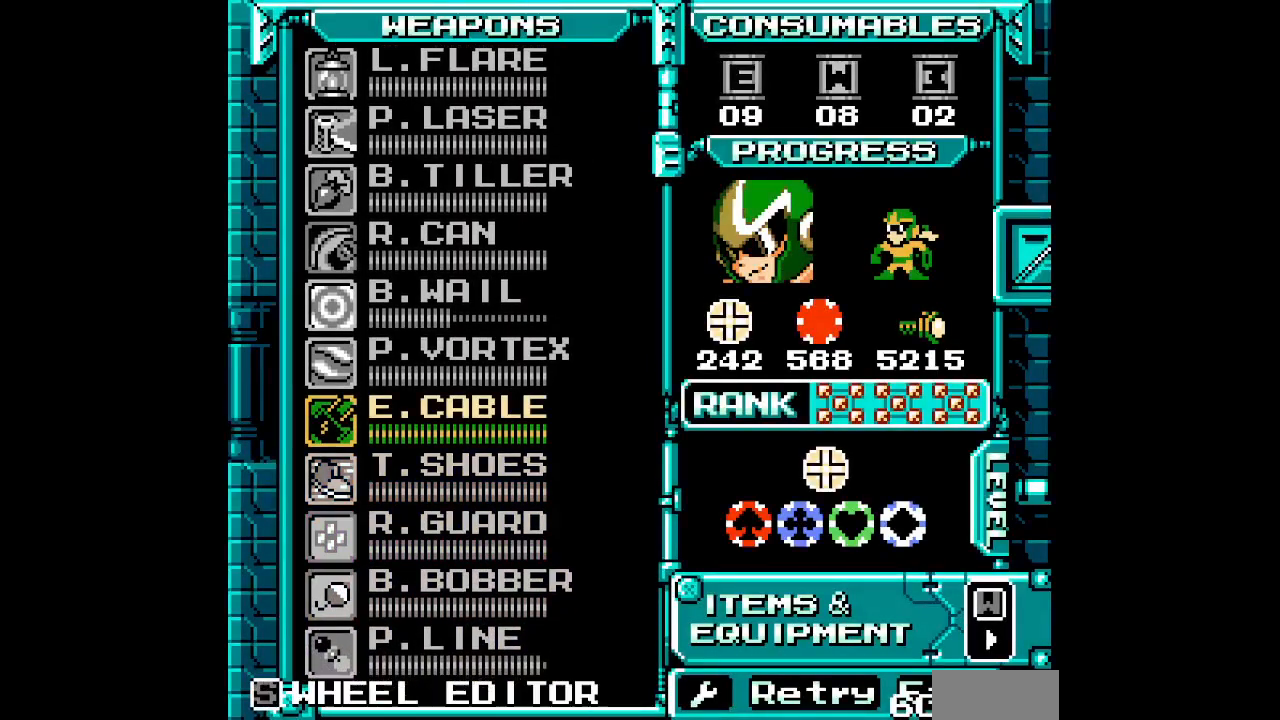
{"buttons": ["DPAD_DOWN"]}
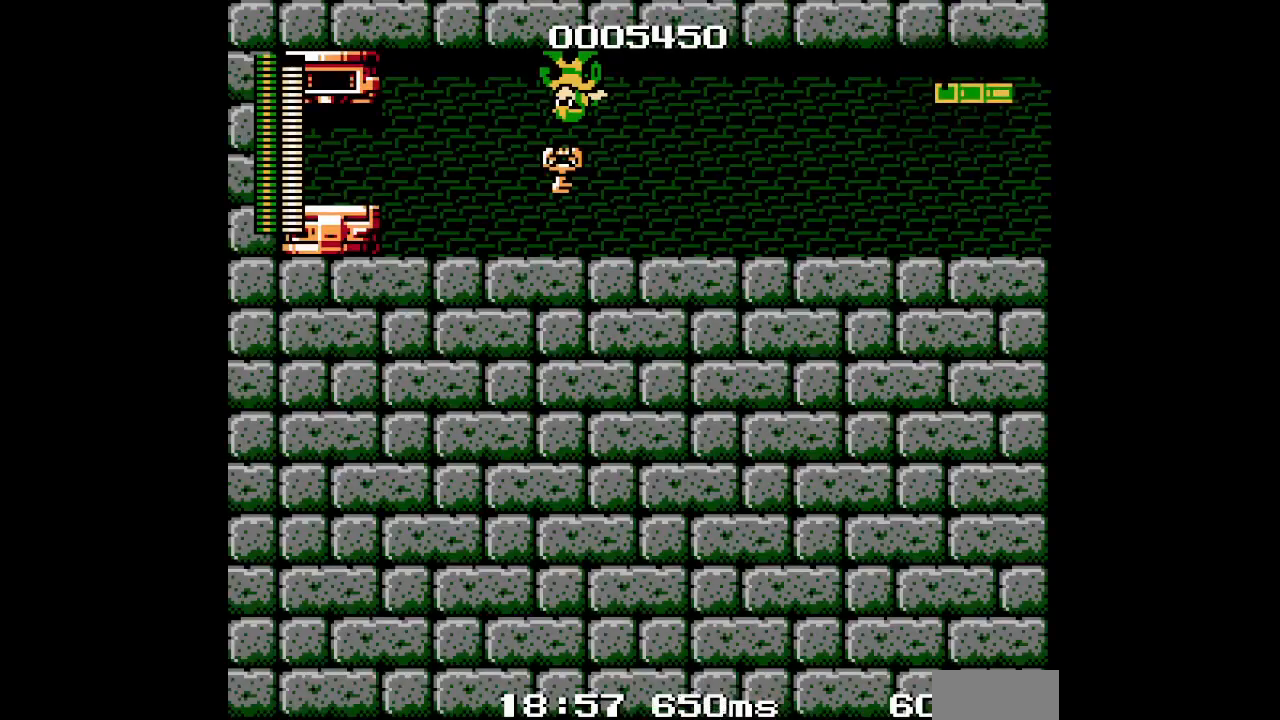
{"buttons": [], "events": [[233, "DPAD_DOWN", "up"]]}
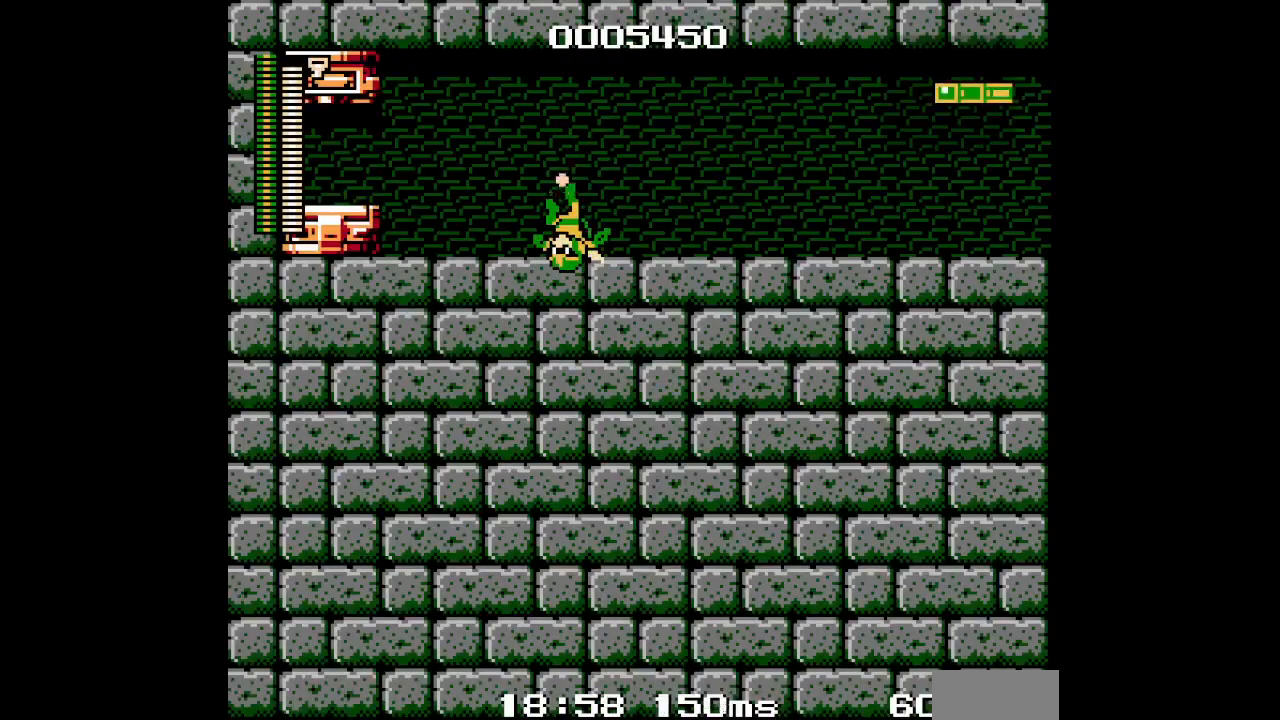
{"buttons": [], "events": []}
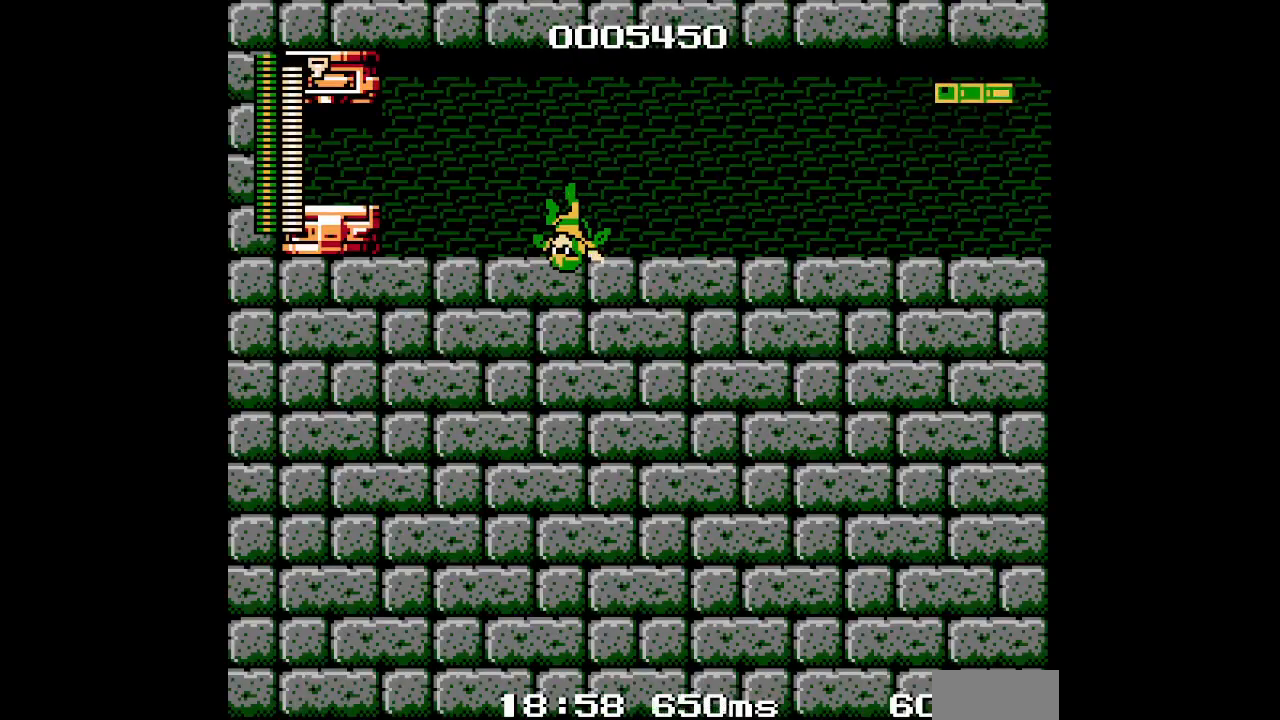
{"buttons": [], "events": []}
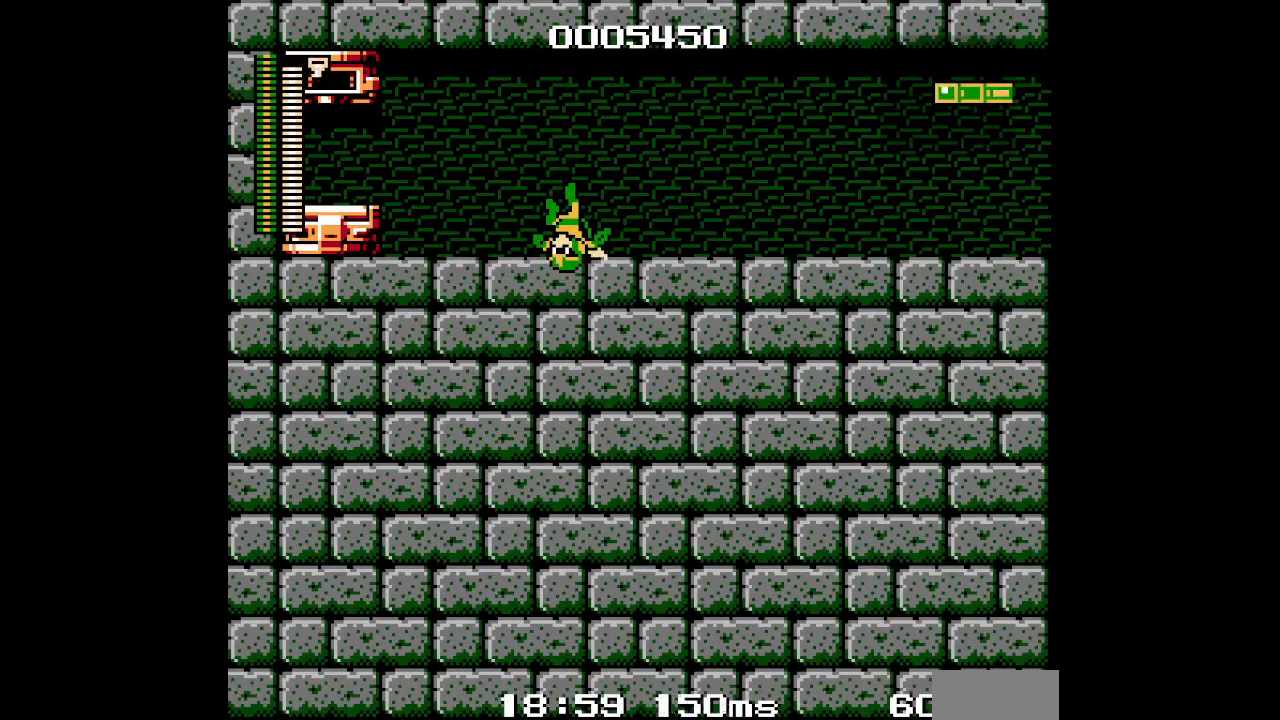
{"buttons": []}